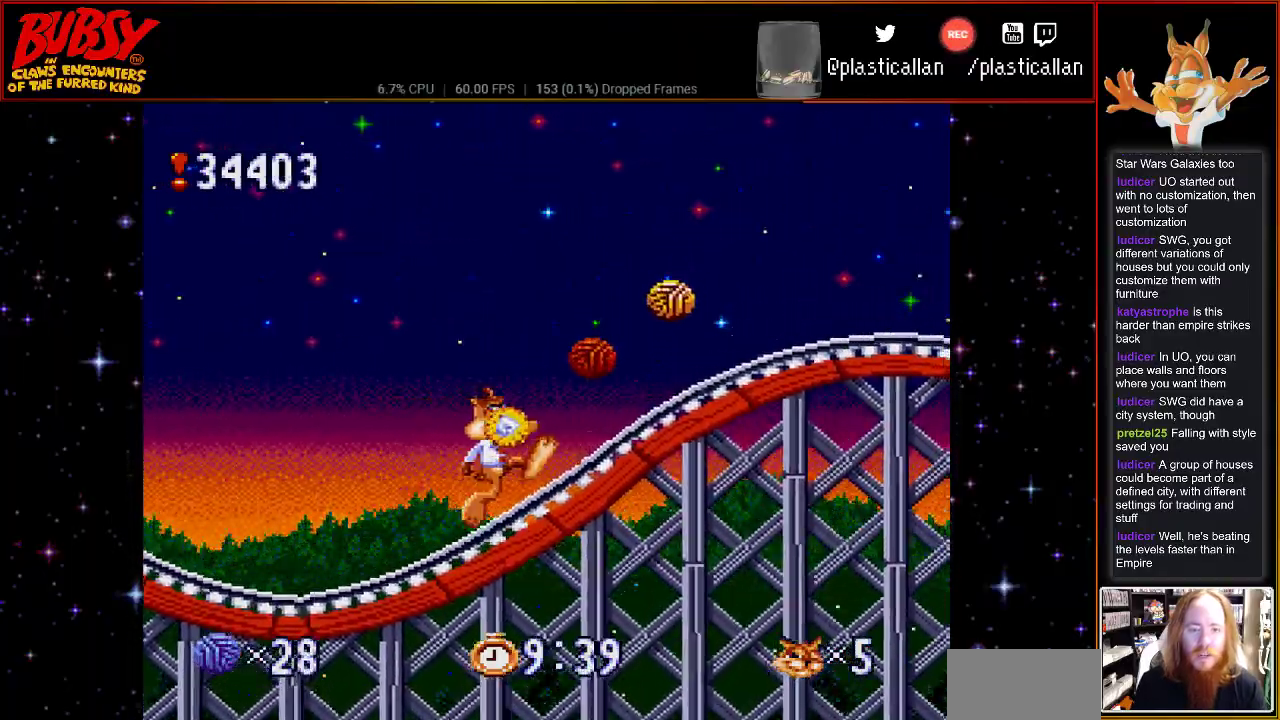
Gameplay with a controller (Nintendo layout); each line is a JSON object with the inputs held at the frame after it. "events" lists button and stick changes between this image and that frame as [ms after this image, input, new state], when the widget could be followed in between. Not read: L3 R3.
{"buttons": ["DPAD_RIGHT"], "events": []}
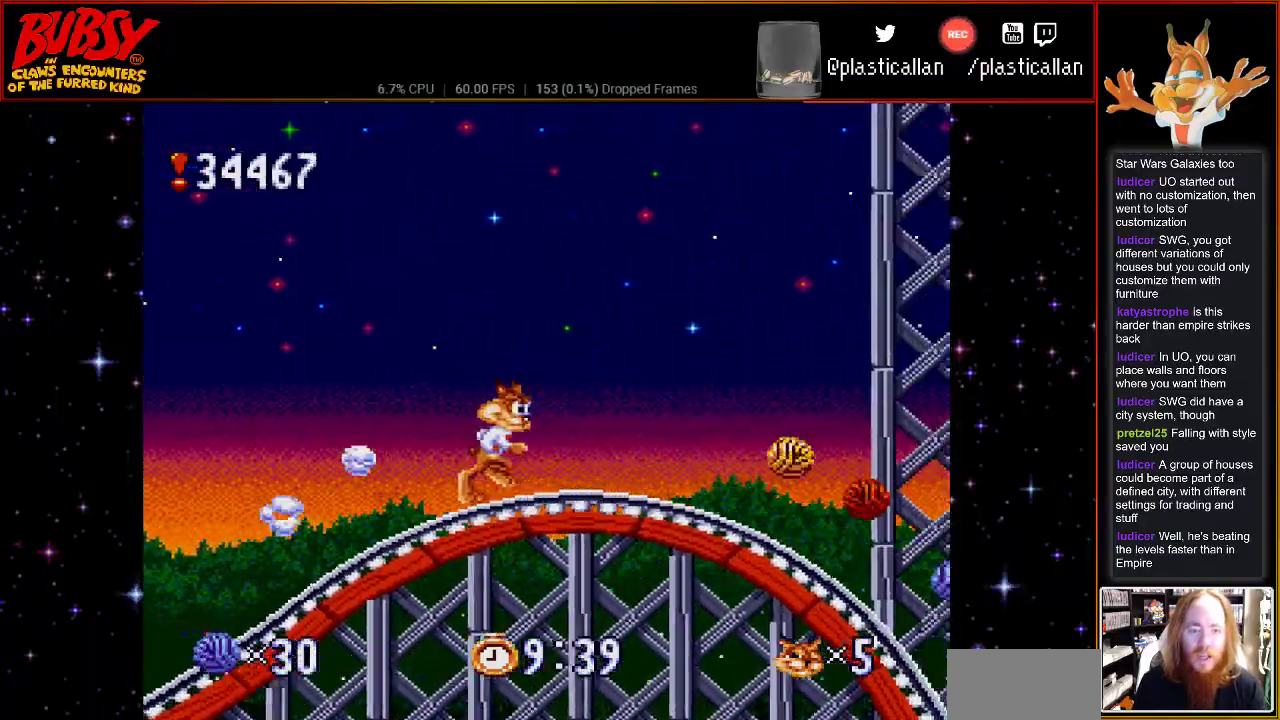
{"buttons": ["DPAD_RIGHT"], "events": [[183, "DPAD_RIGHT", "up"], [300, "DPAD_RIGHT", "down"]]}
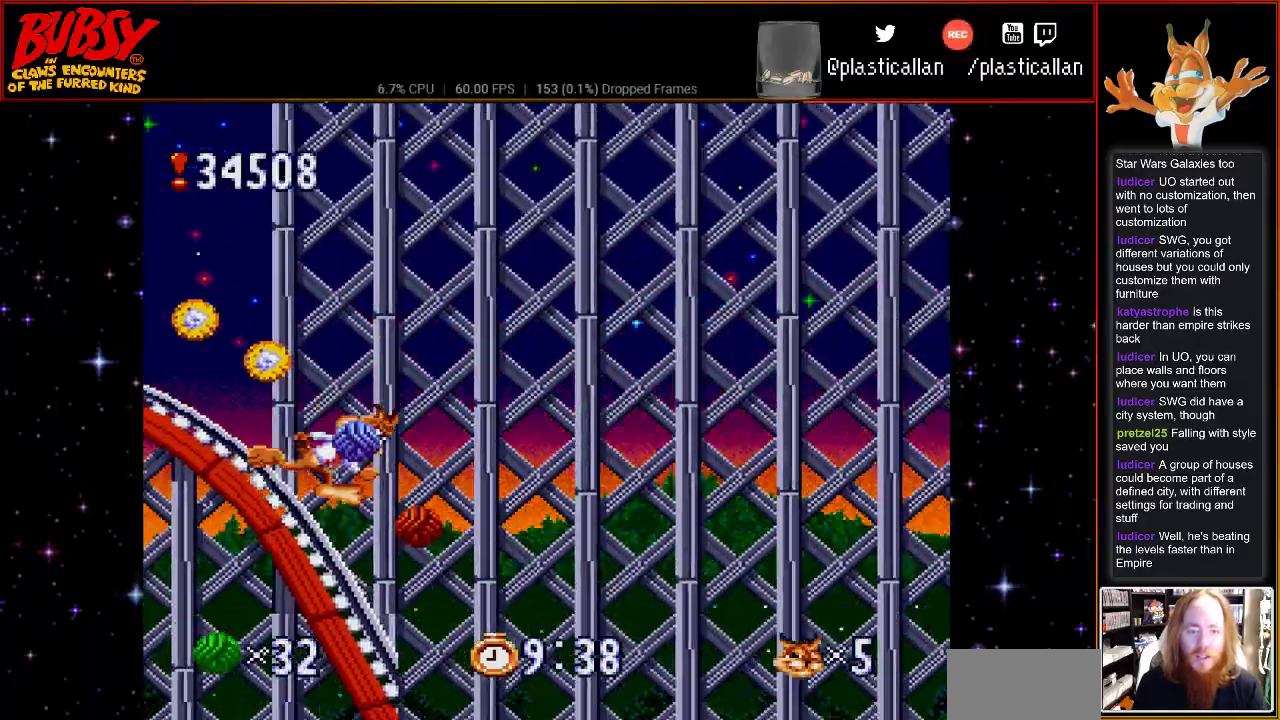
{"buttons": ["DPAD_RIGHT"], "events": []}
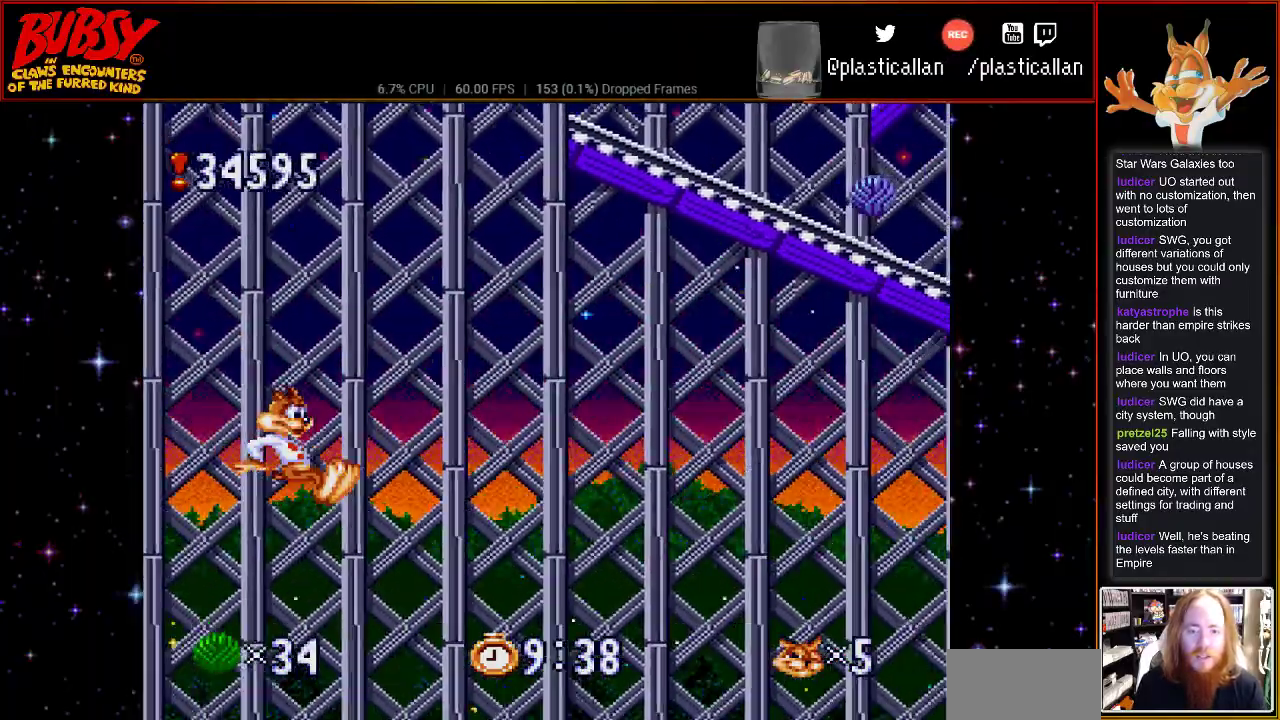
{"buttons": ["DPAD_RIGHT"], "events": []}
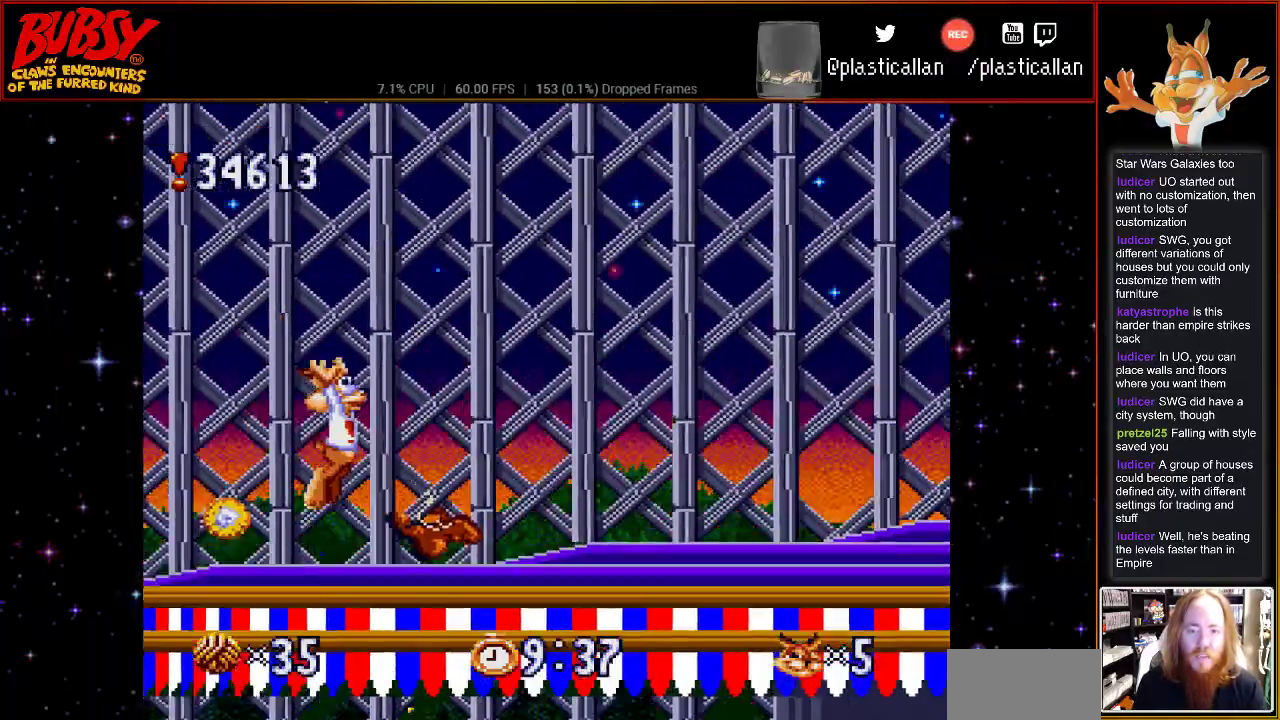
{"buttons": ["DPAD_RIGHT"], "events": [[83, "DPAD_RIGHT", "up"], [117, "B", "down"], [217, "DPAD_RIGHT", "down"], [367, "B", "up"]]}
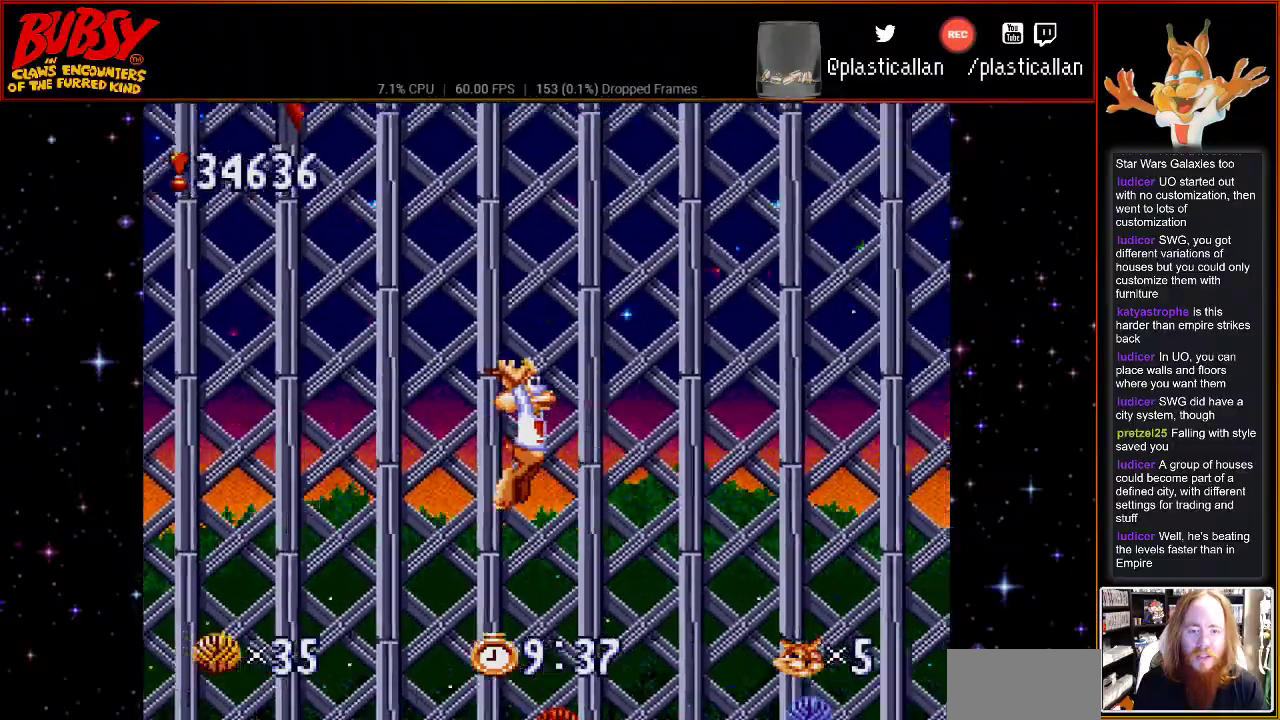
{"buttons": ["B", "Y", "DPAD_RIGHT"], "events": [[50, "B", "down"], [317, "Y", "down"]]}